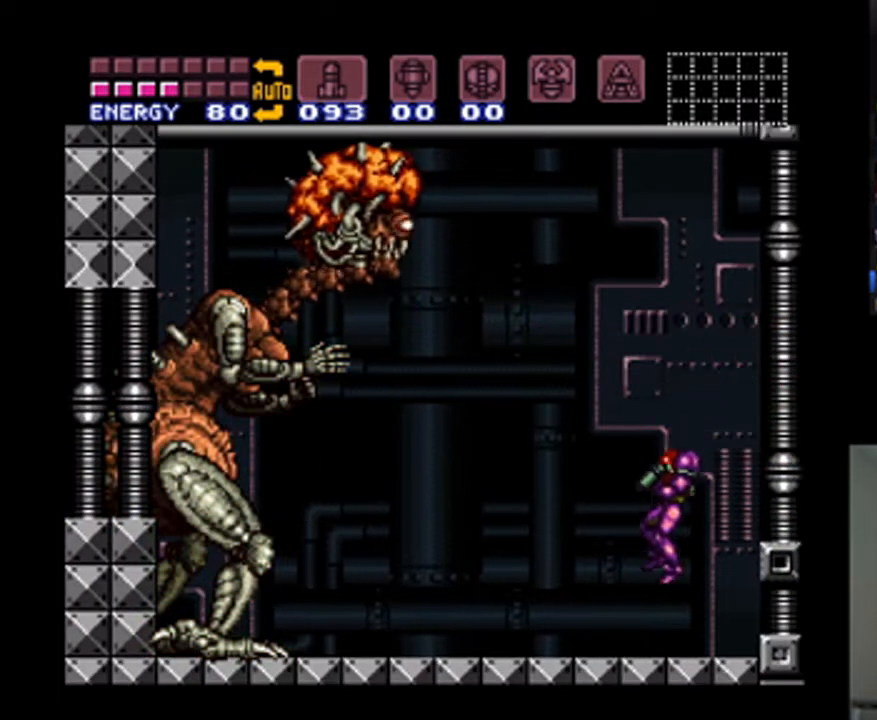
Gameplay with a controller (Nintendo layout); each line is a JSON object with the inputs held at the frame after it (dt_ms = milliseconds from this image to that frame). "events" lists button and stick changes between this image and that frame as [ms after this image, input, new state], when the widget could be followed in between. Not read: L3 R3.
{"dt_ms": 500, "buttons": ["B", "DPAD_LEFT"]}
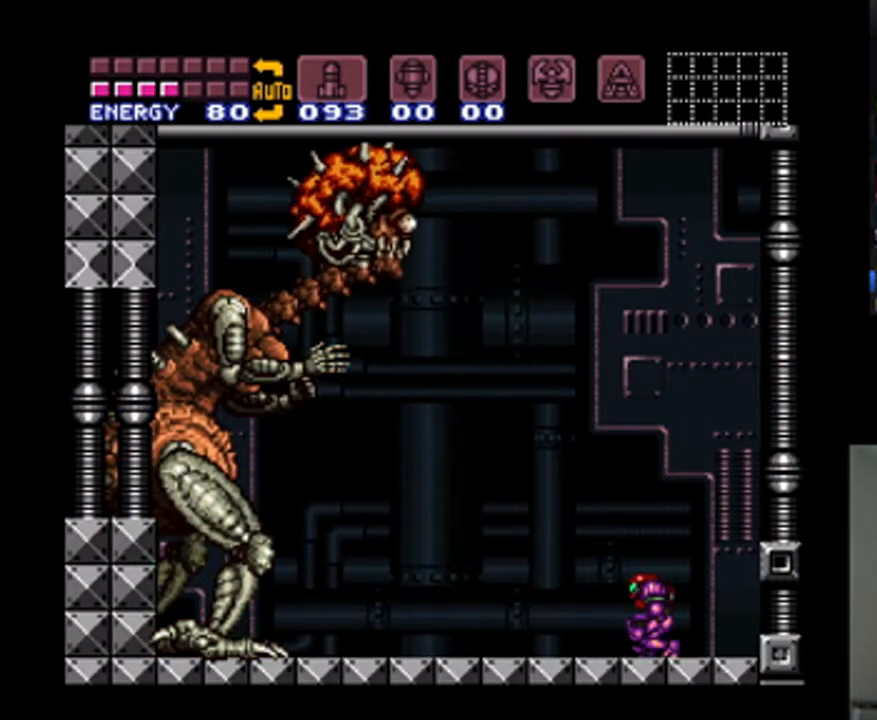
{"dt_ms": 500, "buttons": ["DPAD_RIGHT"]}
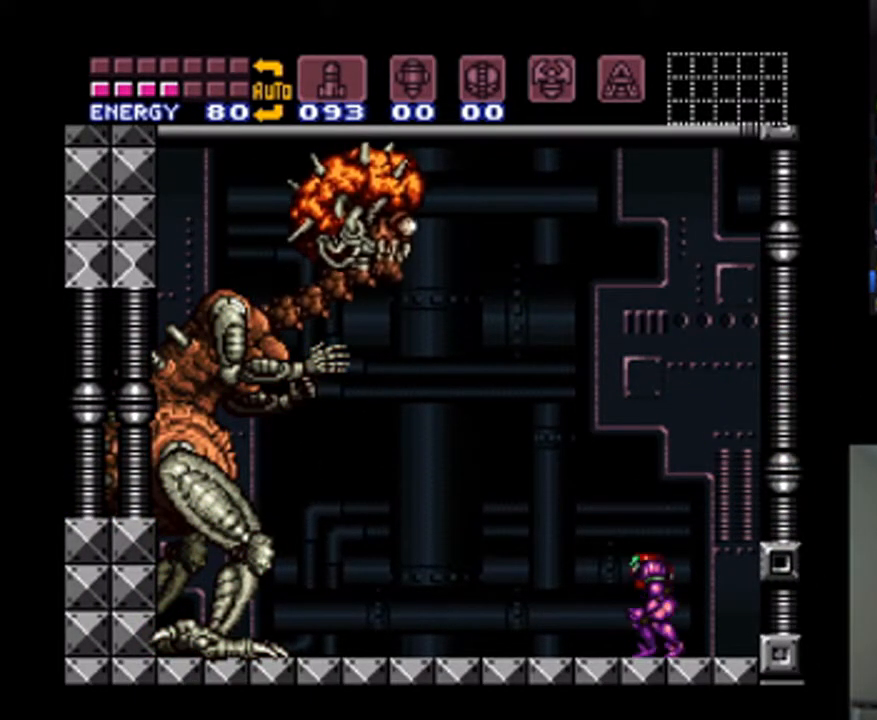
{"dt_ms": 500, "buttons": ["A", "DPAD_LEFT"], "events": [[33, "DPAD_UP", "down"], [67, "B", "down"], [67, "DPAD_LEFT", "down"], [67, "DPAD_RIGHT", "up"], [100, "DPAD_UP", "up"], [133, "B", "up"], [233, "A", "down"]]}
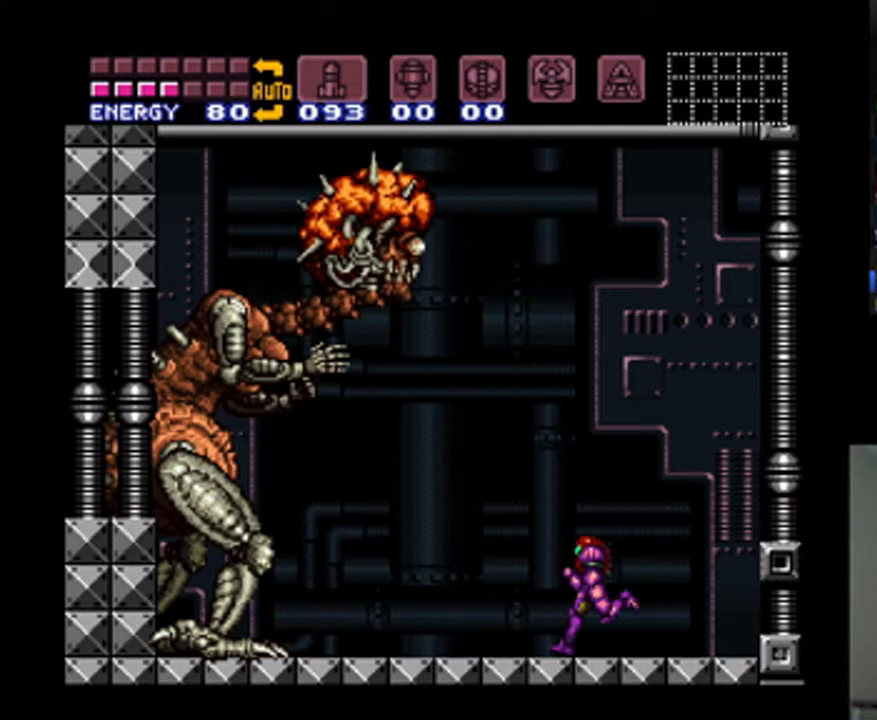
{"dt_ms": 500, "buttons": ["A", "DPAD_LEFT"], "events": []}
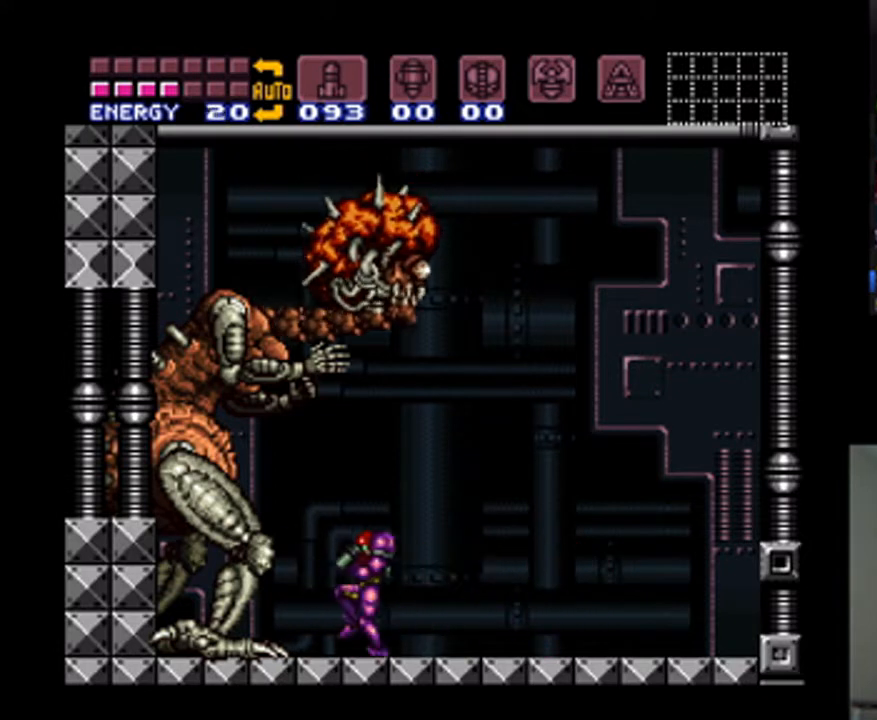
{"dt_ms": 500, "buttons": ["A", "DPAD_LEFT"], "events": []}
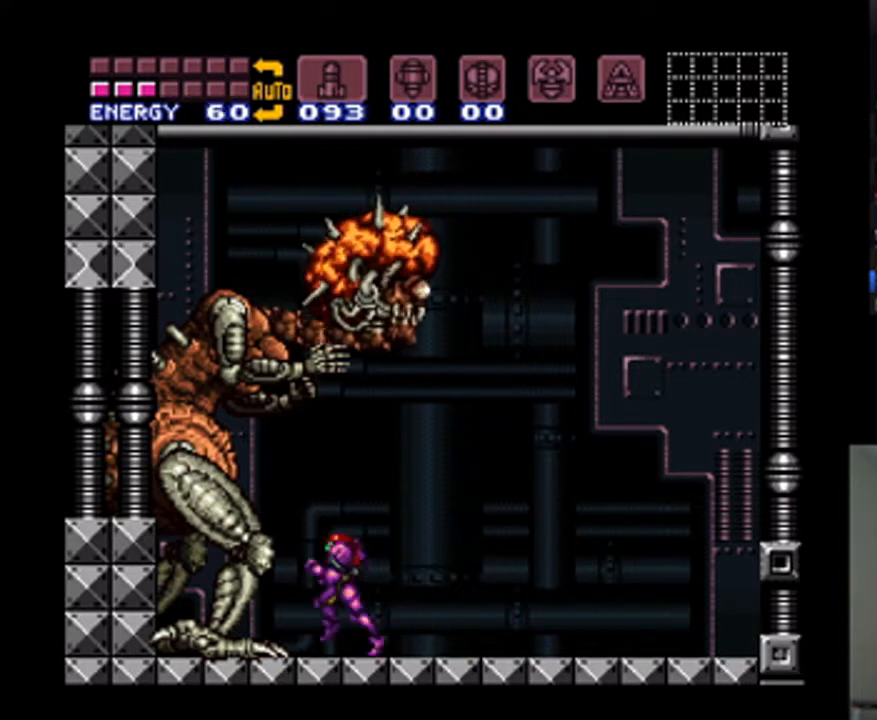
{"dt_ms": 500, "buttons": ["A", "DPAD_LEFT"], "events": []}
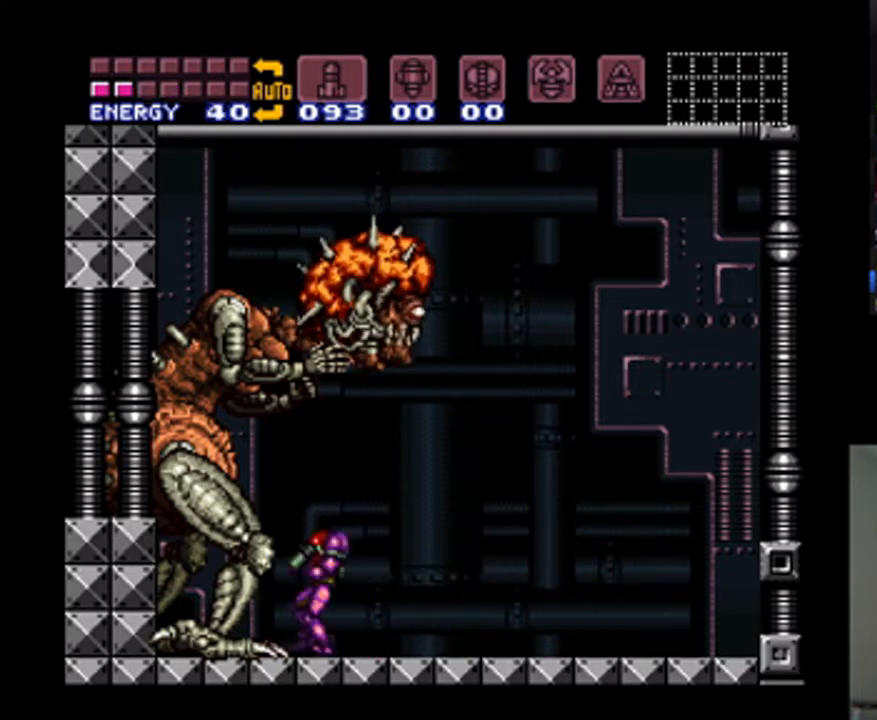
{"dt_ms": 500, "buttons": ["A", "DPAD_LEFT"], "events": []}
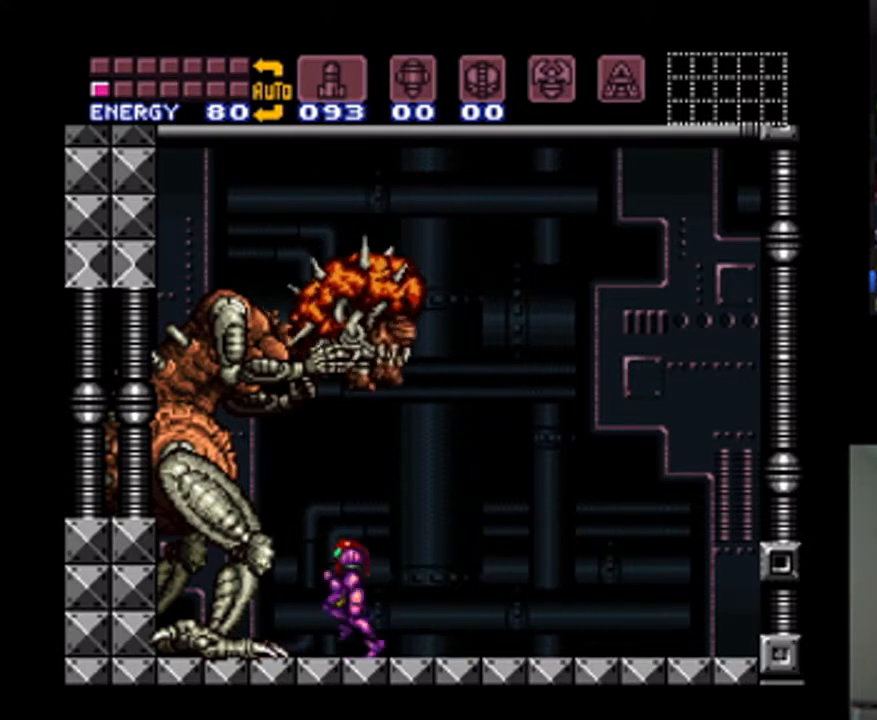
{"dt_ms": 500, "buttons": ["A", "DPAD_LEFT"], "events": []}
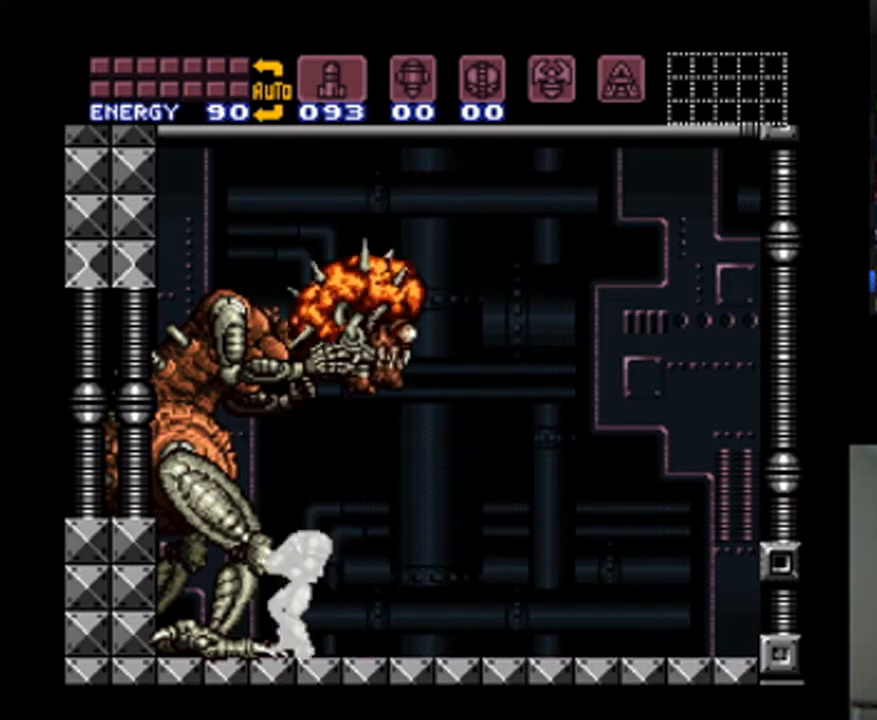
{"dt_ms": 500, "buttons": ["DPAD_RIGHT"], "events": [[267, "A", "up"], [267, "DPAD_LEFT", "up"], [367, "DPAD_RIGHT", "down"], [400, "DPAD_UP", "down"], [467, "DPAD_UP", "up"]]}
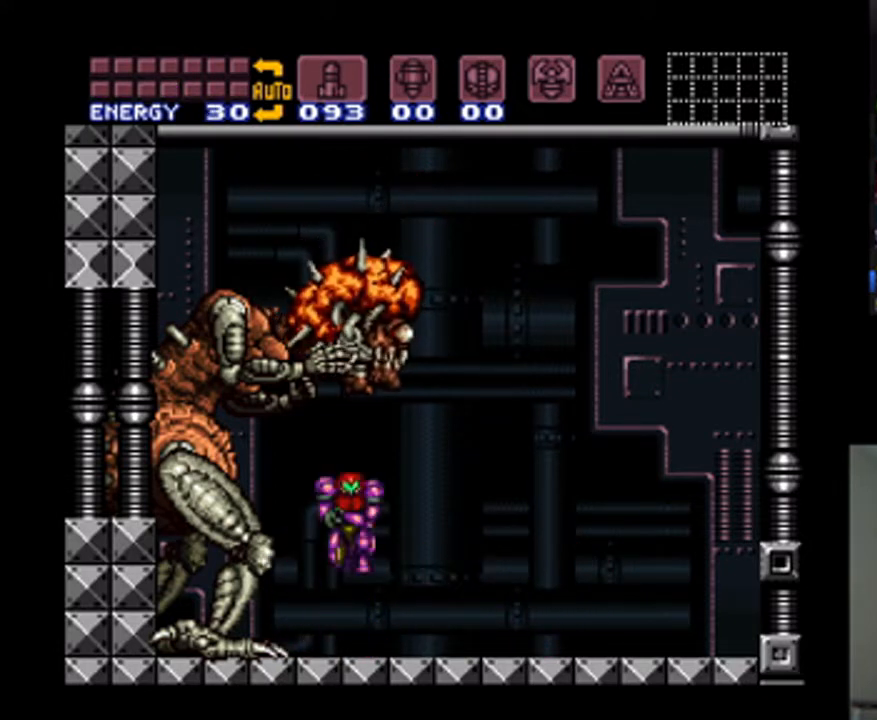
{"dt_ms": 500, "buttons": ["A", "DPAD_RIGHT"], "events": [[333, "A", "down"]]}
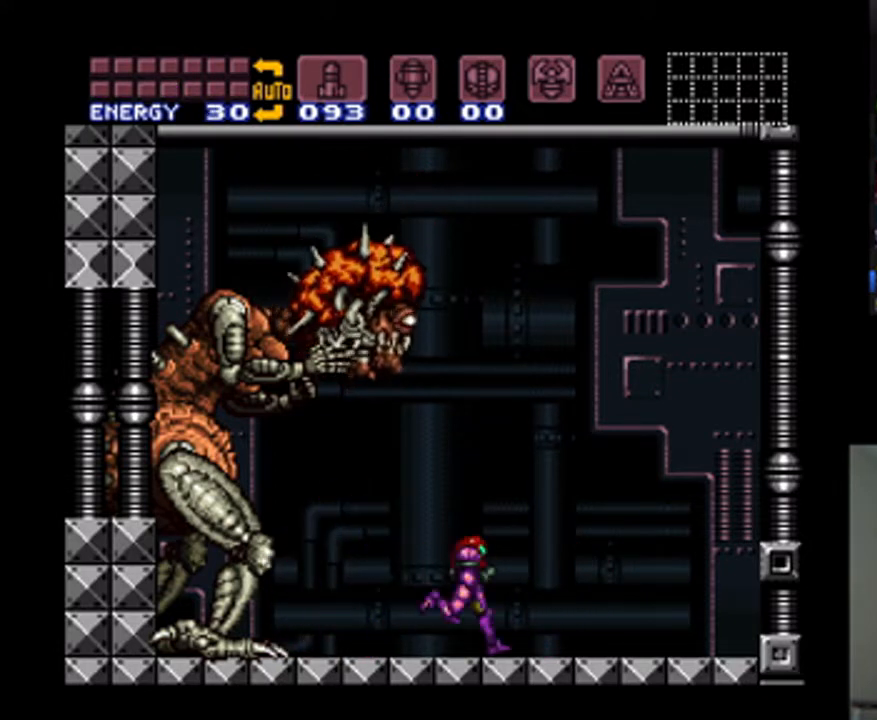
{"dt_ms": 500, "buttons": [], "events": [[467, "DPAD_RIGHT", "up"], [500, "A", "up"]]}
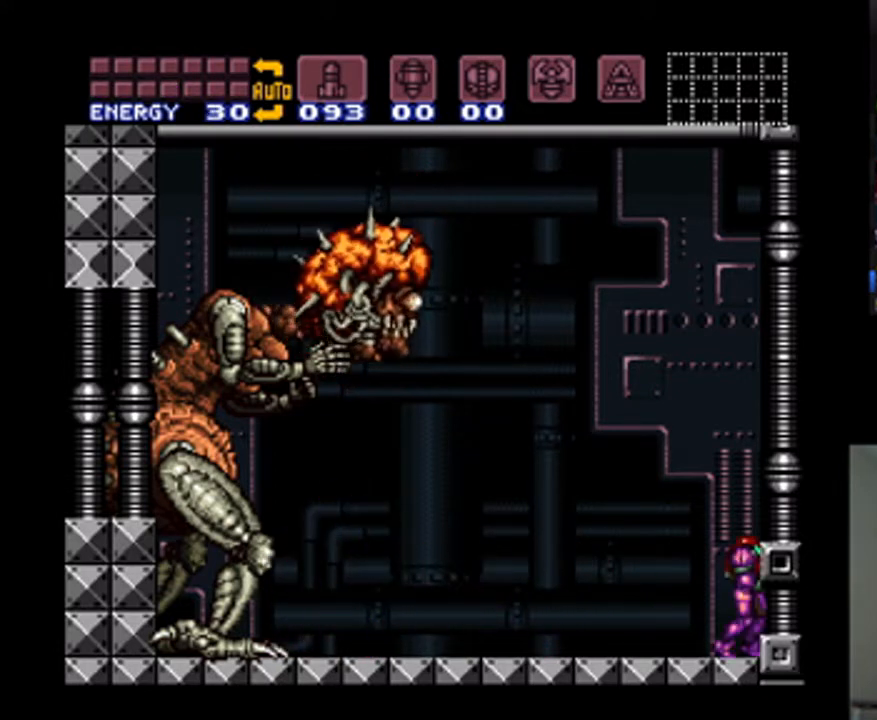
{"dt_ms": 500, "buttons": ["A", "DPAD_LEFT"], "events": [[333, "DPAD_LEFT", "down"], [433, "A", "down"]]}
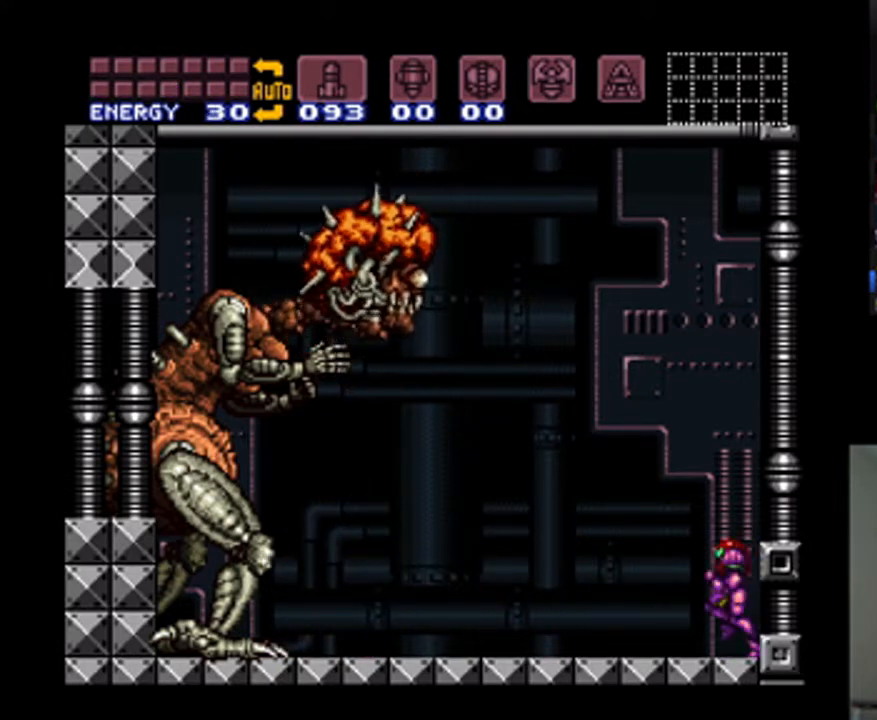
{"dt_ms": 500, "buttons": [], "events": [[67, "DPAD_LEFT", "up"], [200, "A", "up"]]}
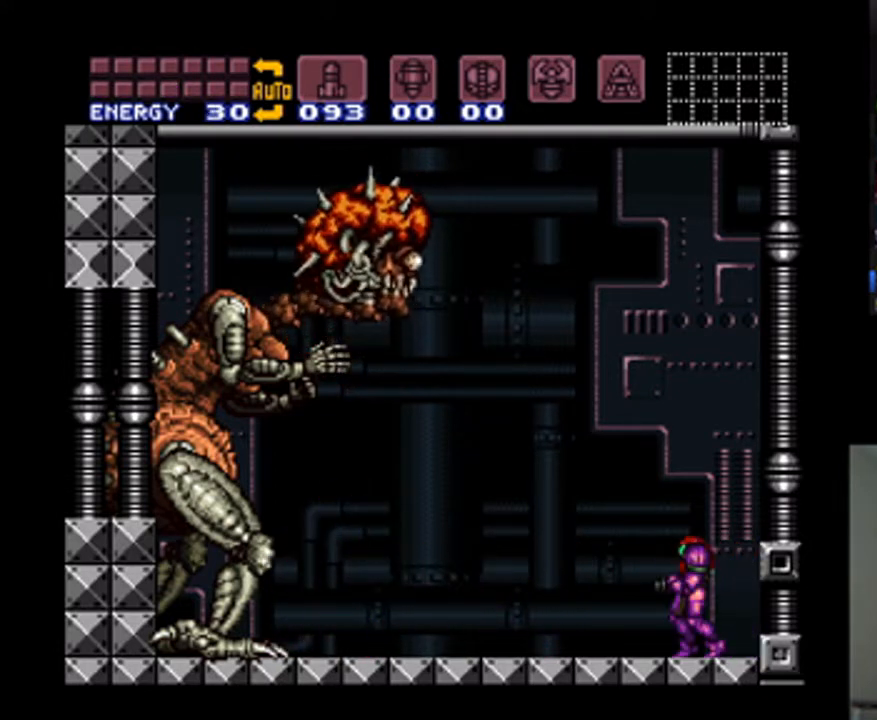
{"dt_ms": 500, "buttons": ["A"], "events": [[333, "A", "down"], [333, "DPAD_LEFT", "down"], [500, "DPAD_LEFT", "up"]]}
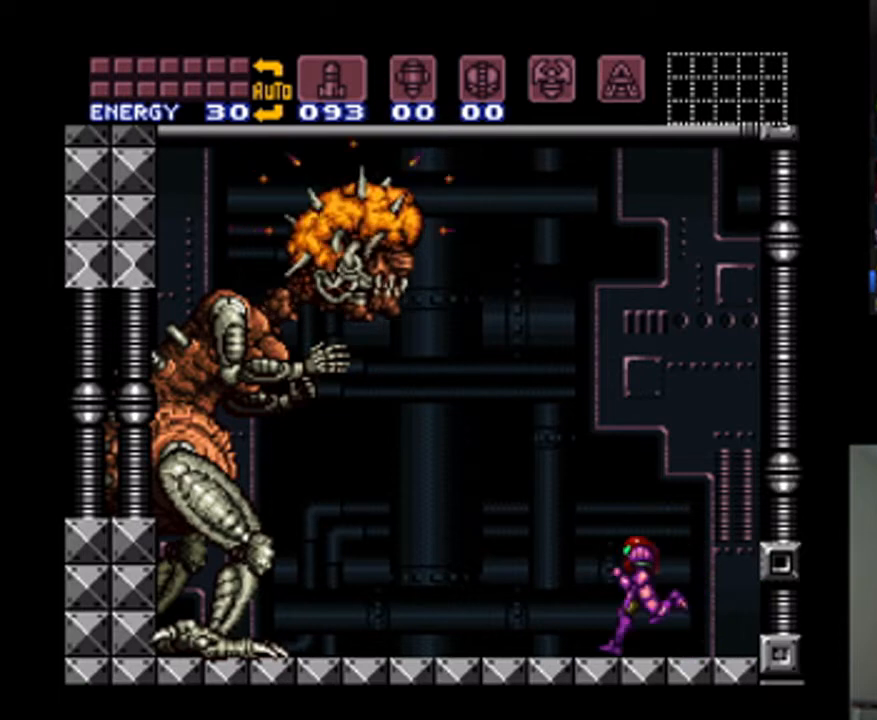
{"dt_ms": 500, "buttons": ["A", "DPAD_RIGHT"], "events": [[167, "DPAD_RIGHT", "down"]]}
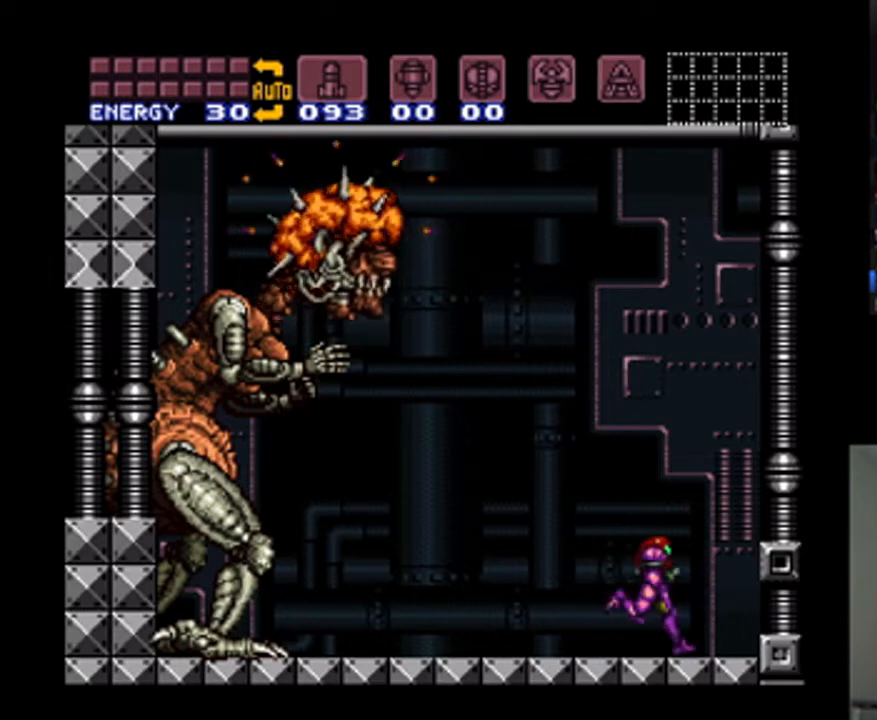
{"dt_ms": 500, "buttons": [], "events": [[67, "B", "down"], [267, "DPAD_RIGHT", "up"], [400, "A", "up"], [400, "B", "up"]]}
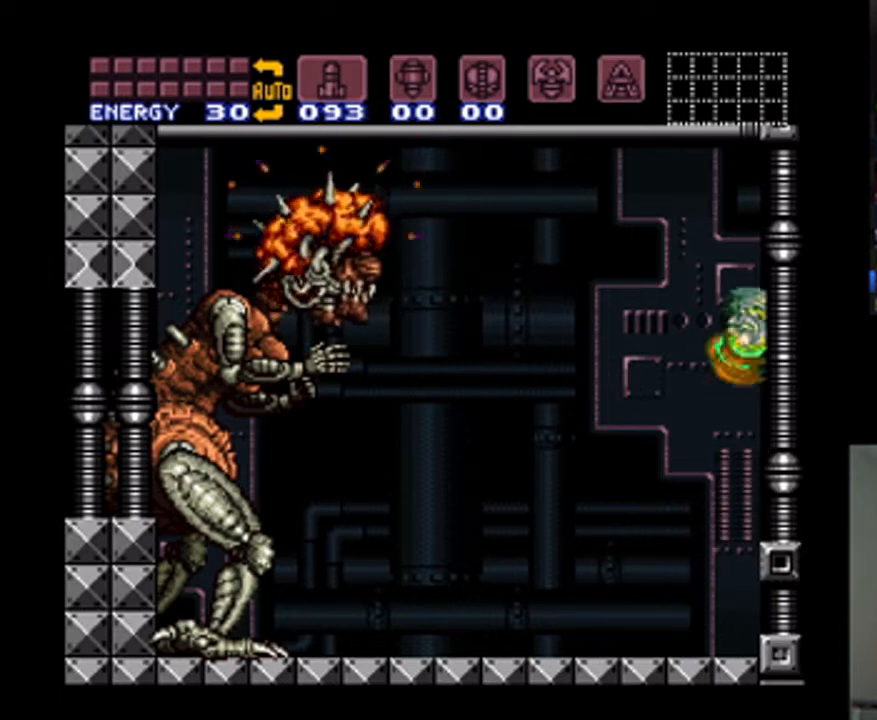
{"dt_ms": 1000, "buttons": [], "events": [[433, "B", "down"], [733, "B", "up"]]}
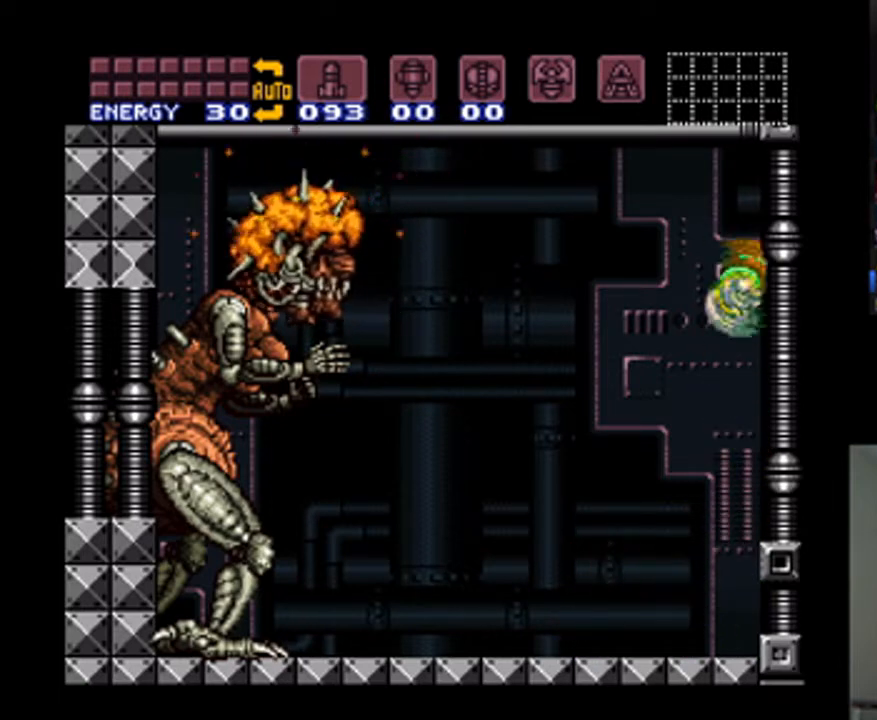
{"dt_ms": 500, "buttons": ["B"], "events": [[267, "B", "down"]]}
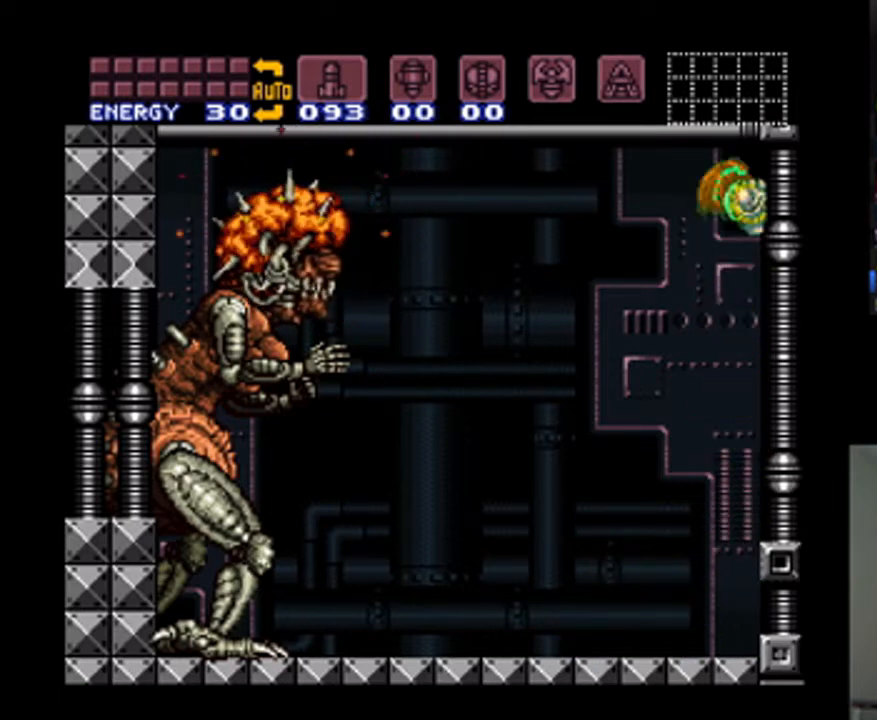
{"dt_ms": 500, "buttons": [], "events": [[67, "B", "up"]]}
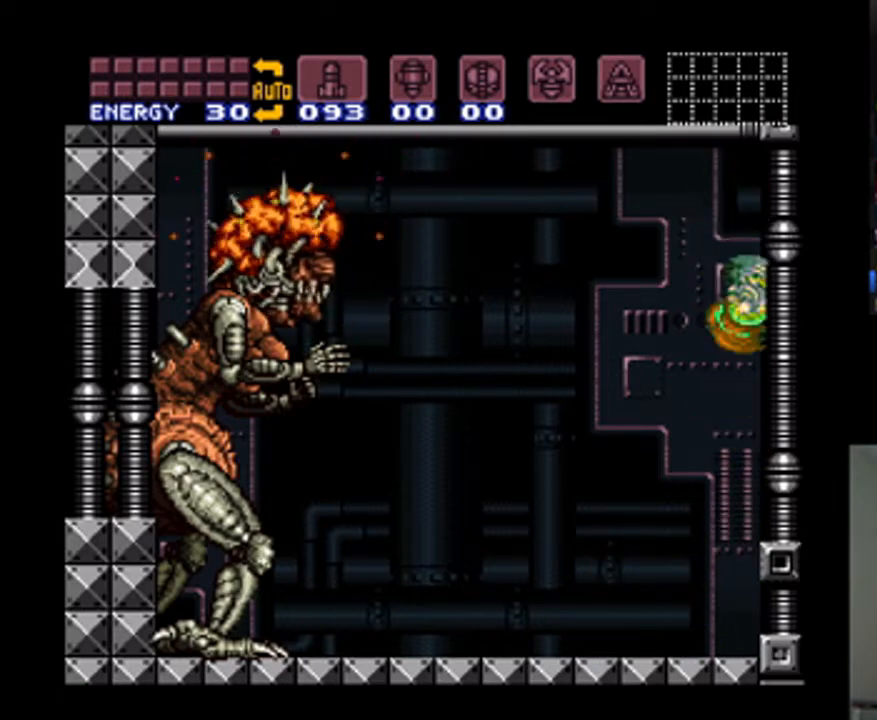
{"dt_ms": 500, "buttons": [], "events": [[100, "B", "down"], [367, "B", "up"]]}
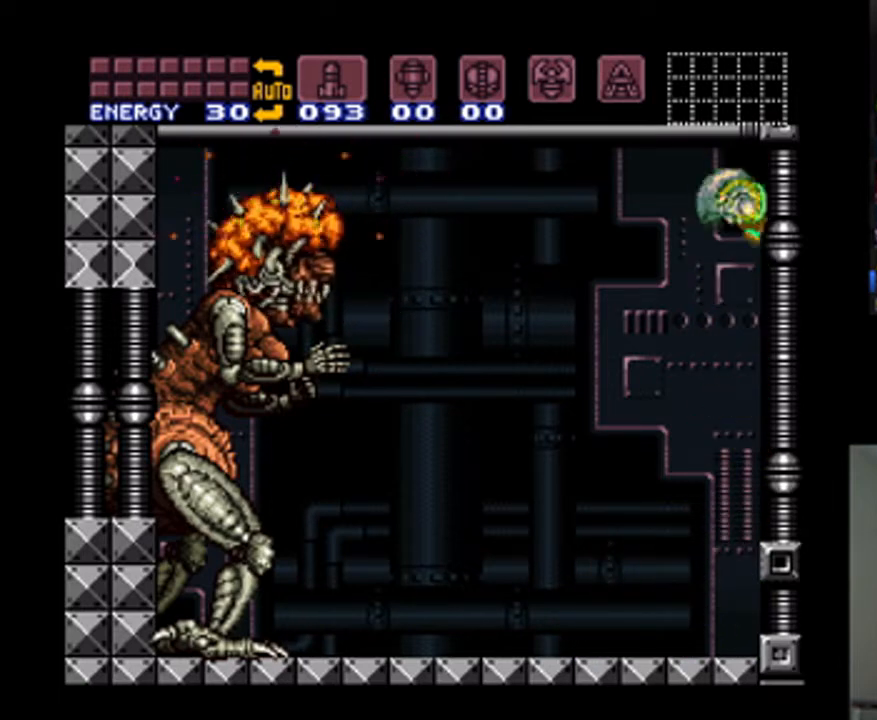
{"dt_ms": 1000, "buttons": [], "events": [[333, "B", "down"], [600, "B", "up"]]}